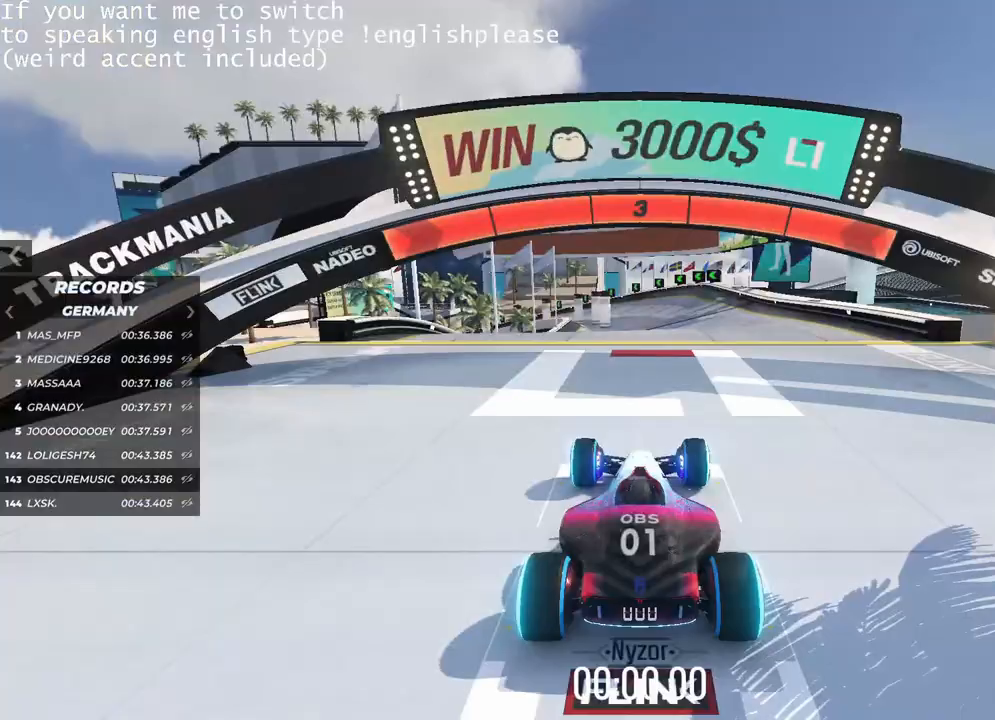
Gameplay with keyboard; each line is a JSON object with the keys held at the frame after it. "events" lists presses ("down") and releases ("up") of "down", "left", "right" and "up" between this image and that frame as [ms after this image, input, new state], when the widget could be followed in between. No other keys are recorded. Mouse input is not recorded.
{"keys": [], "events": []}
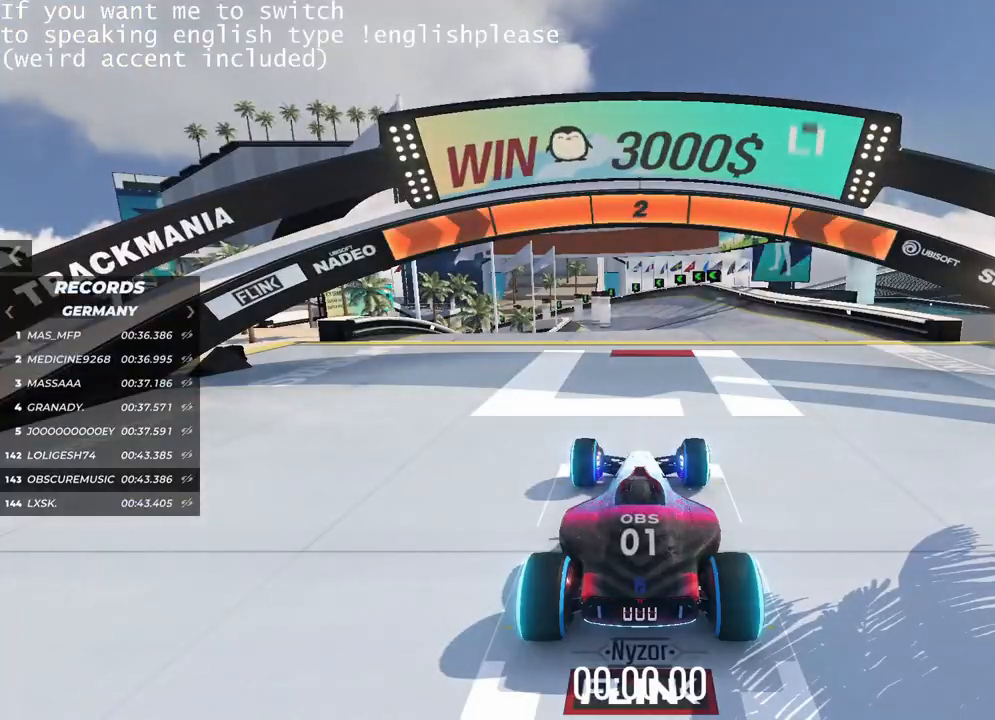
{"keys": [], "events": []}
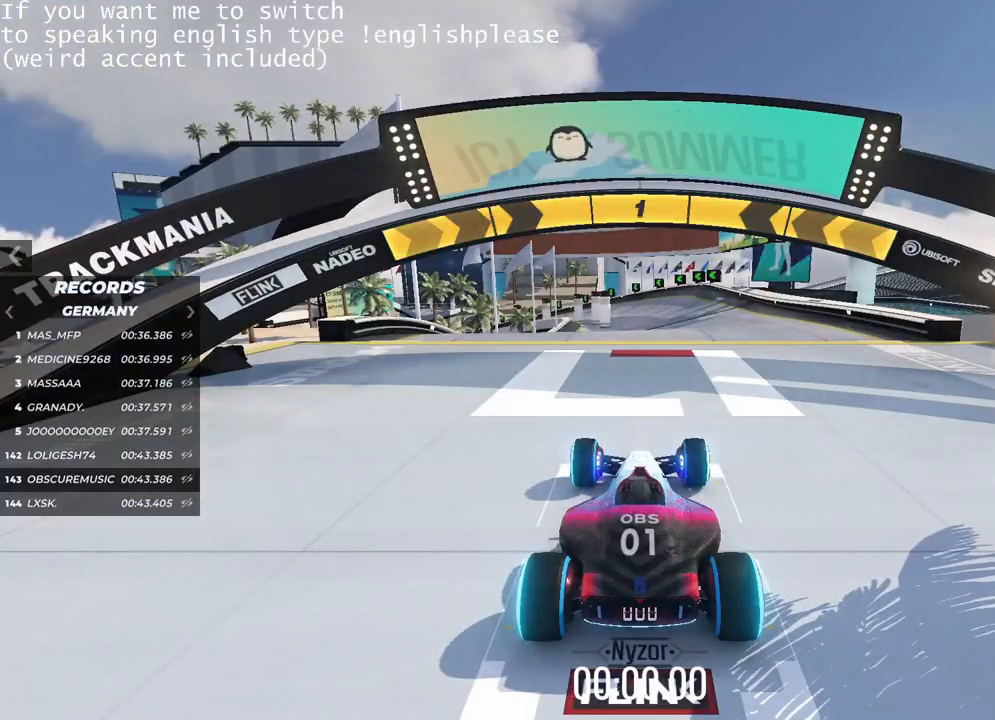
{"keys": ["up"], "events": [[284, "up", "down"]]}
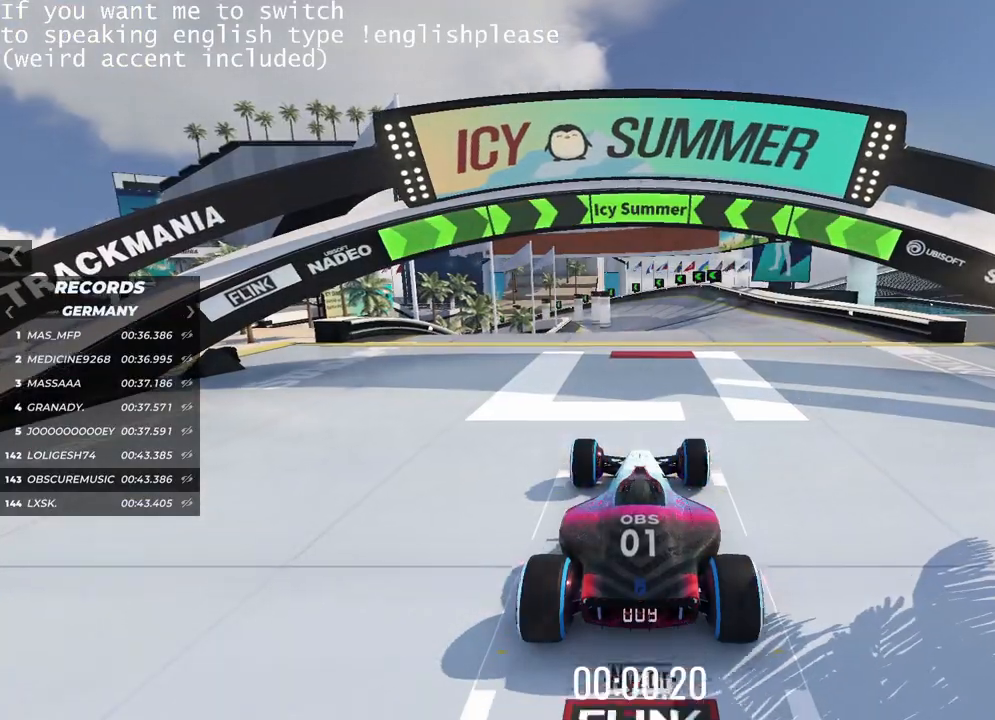
{"keys": ["up"], "events": []}
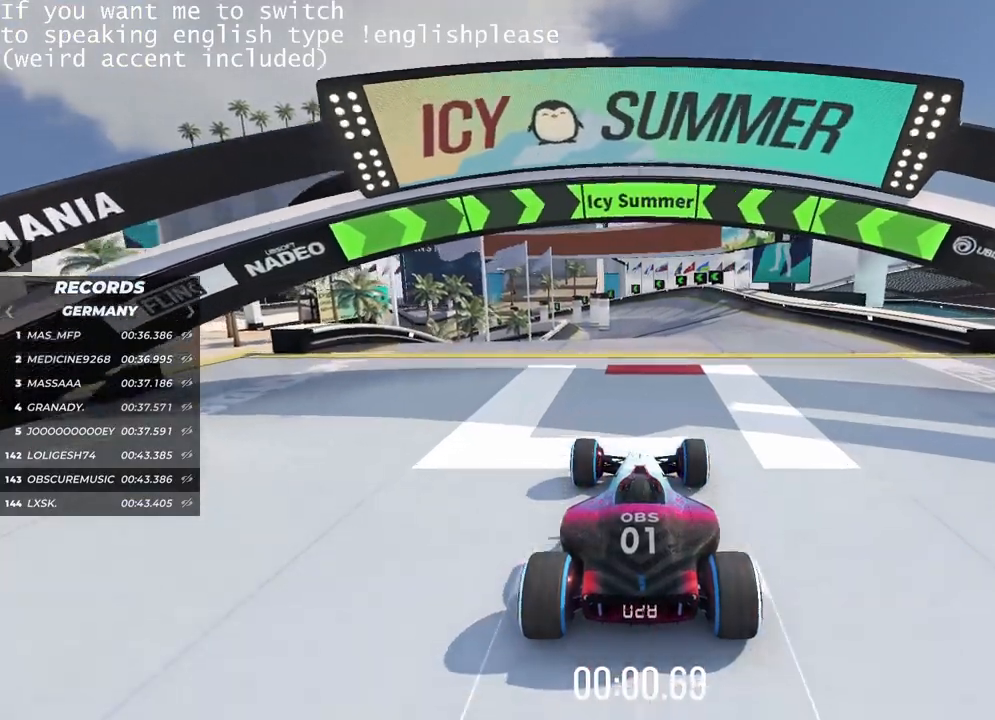
{"keys": ["up"], "events": [[33, "right", "down"], [117, "right", "up"]]}
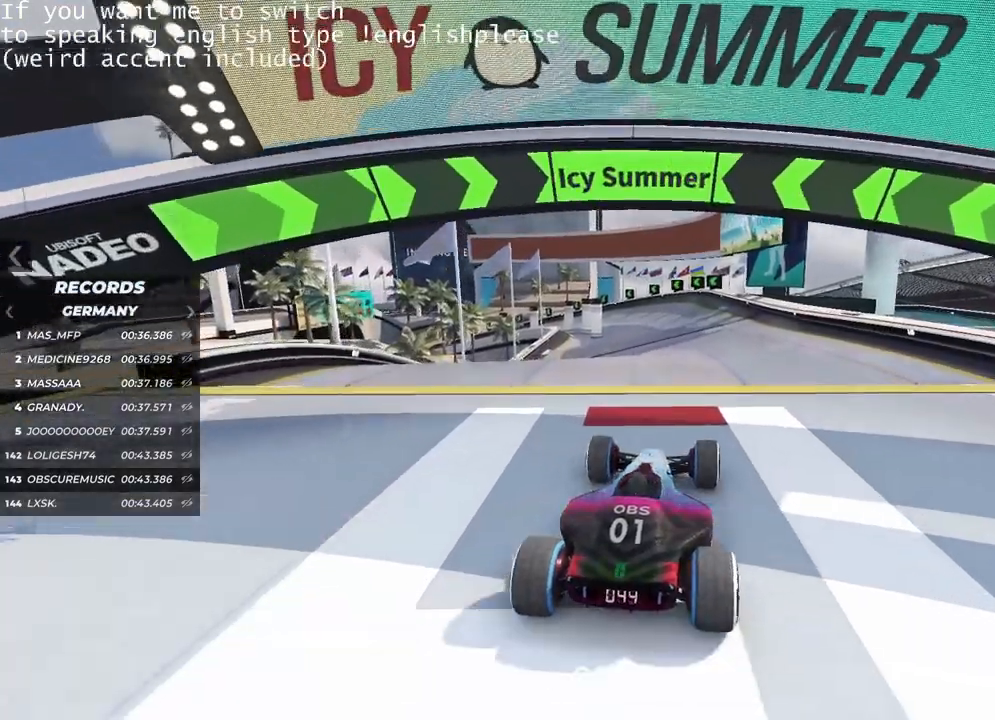
{"keys": ["up"], "events": [[317, "left", "down"], [384, "left", "up"]]}
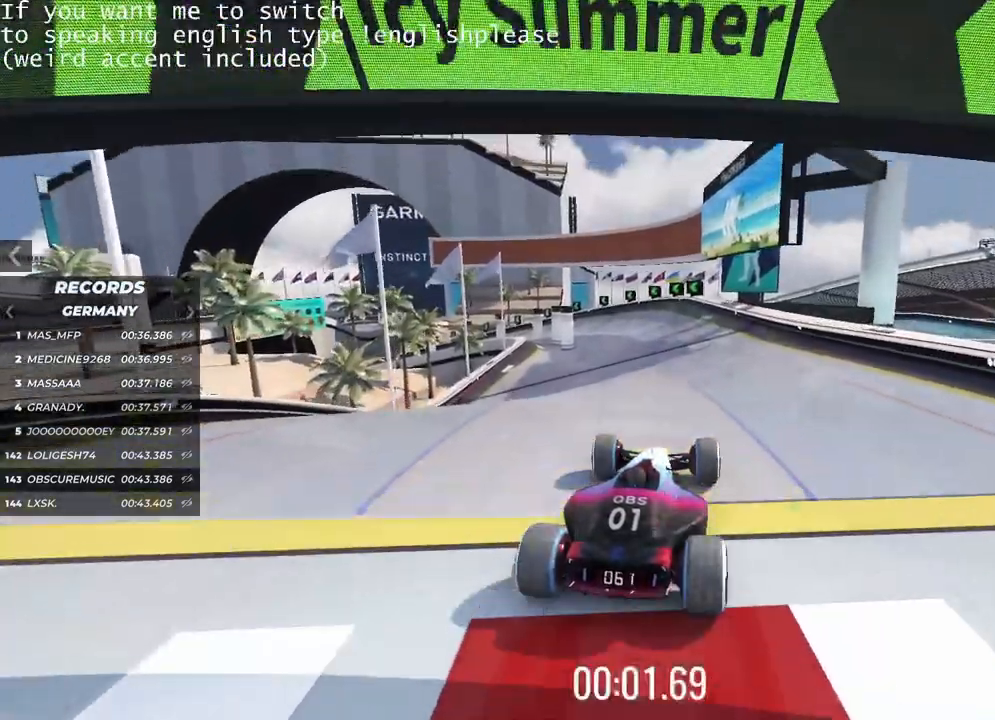
{"keys": ["up"], "events": [[284, "right", "down"], [334, "right", "up"]]}
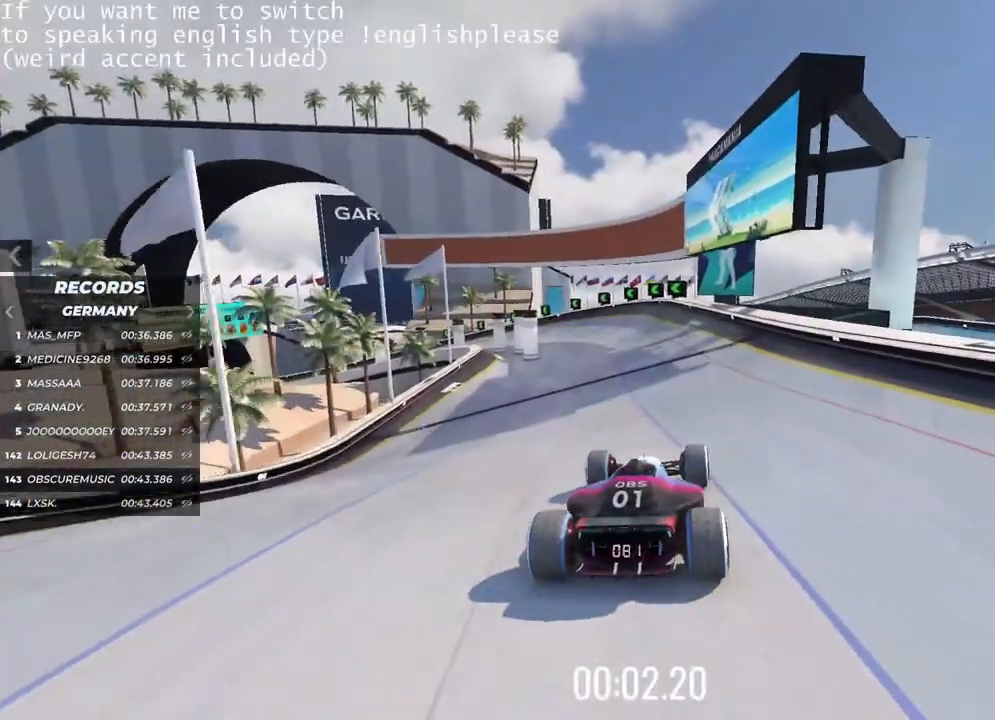
{"keys": ["up"], "events": []}
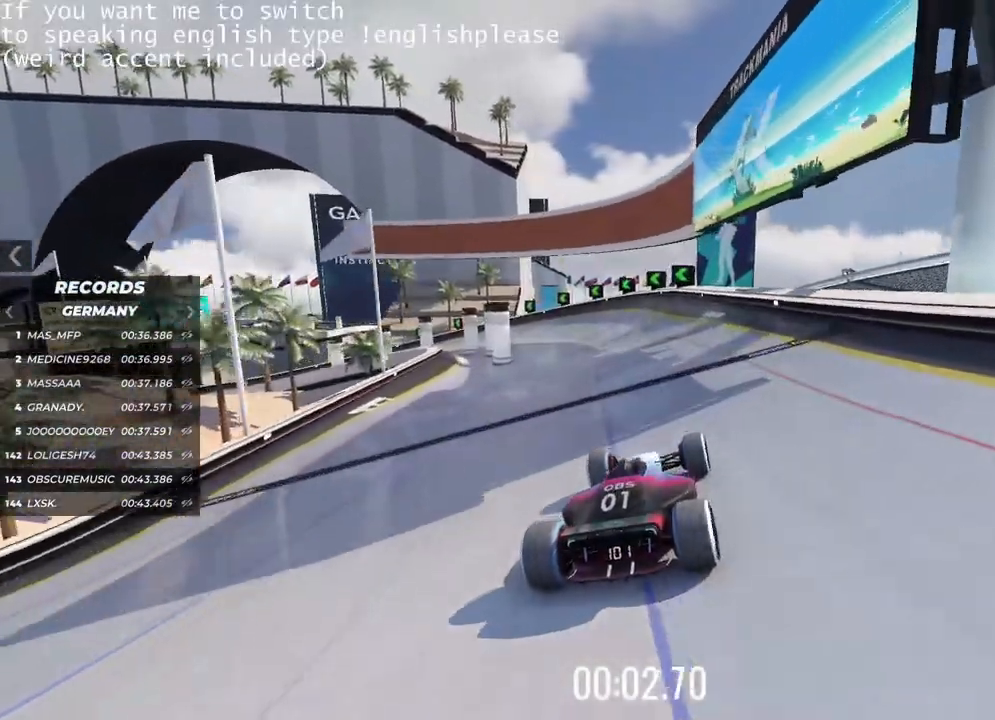
{"keys": ["up"], "events": []}
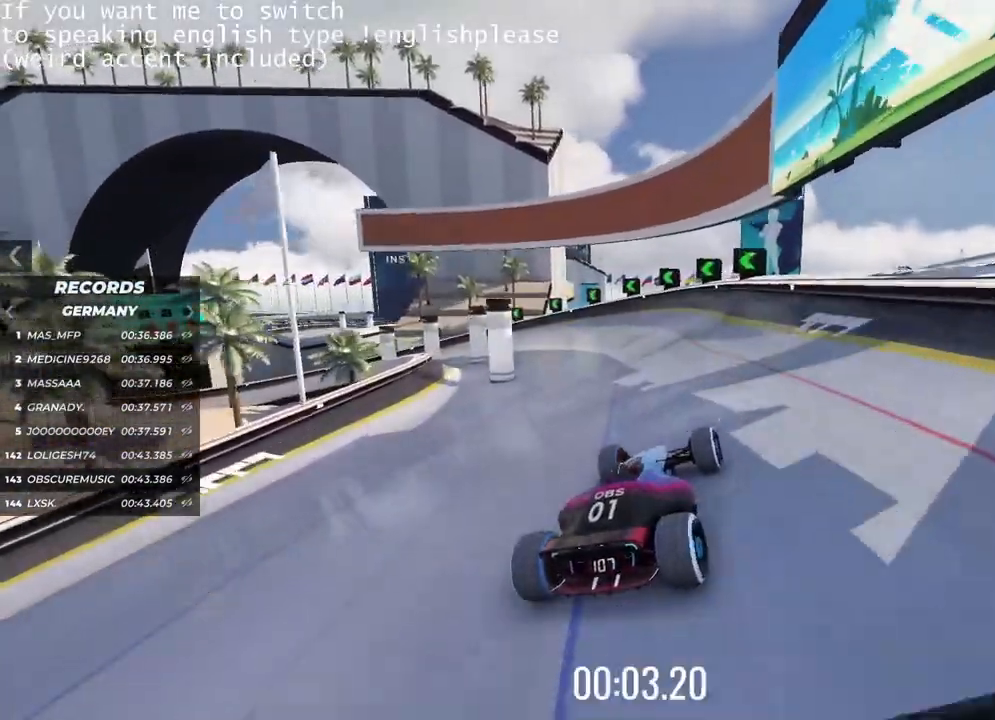
{"keys": ["left"], "events": [[117, "left", "down"], [151, "up", "up"]]}
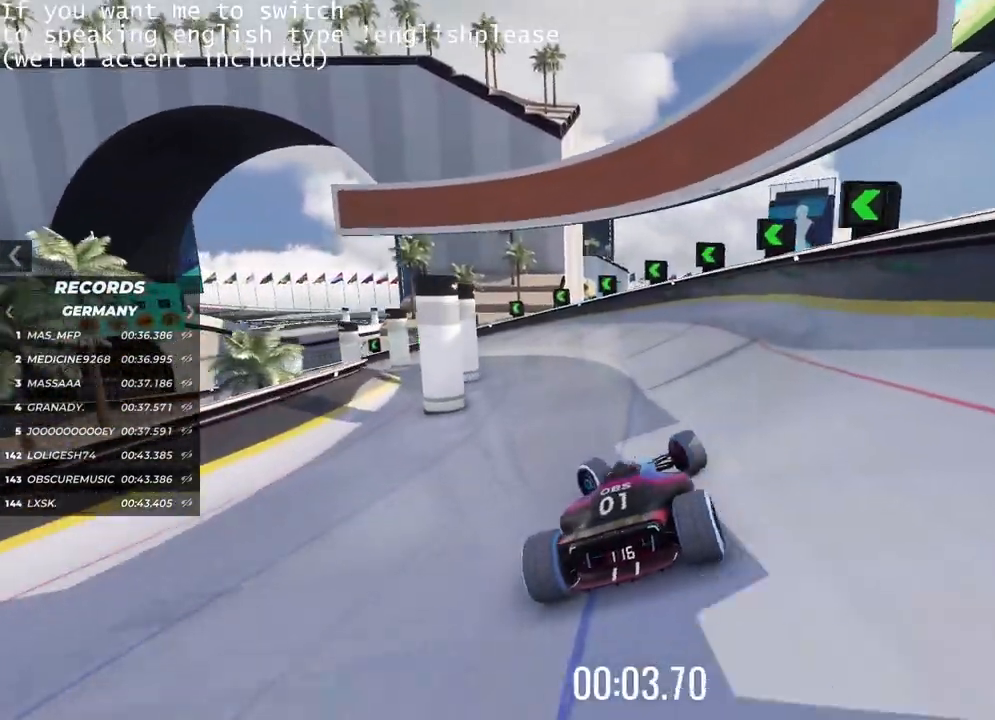
{"keys": ["left"], "events": []}
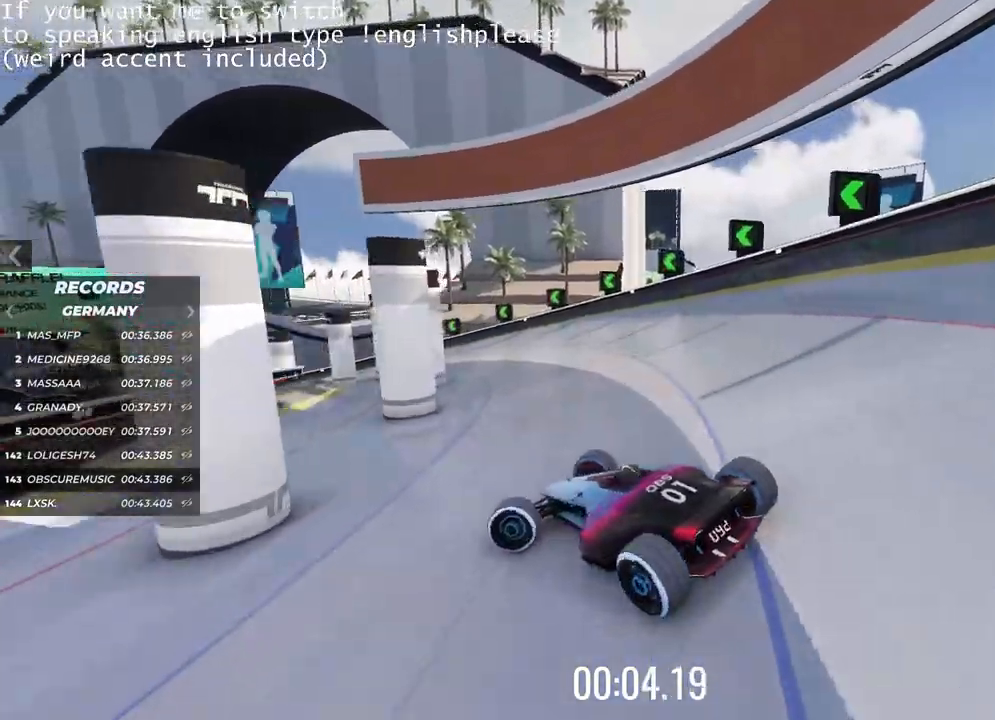
{"keys": ["right", "up"], "events": [[116, "left", "up"], [116, "up", "down"], [183, "right", "down"]]}
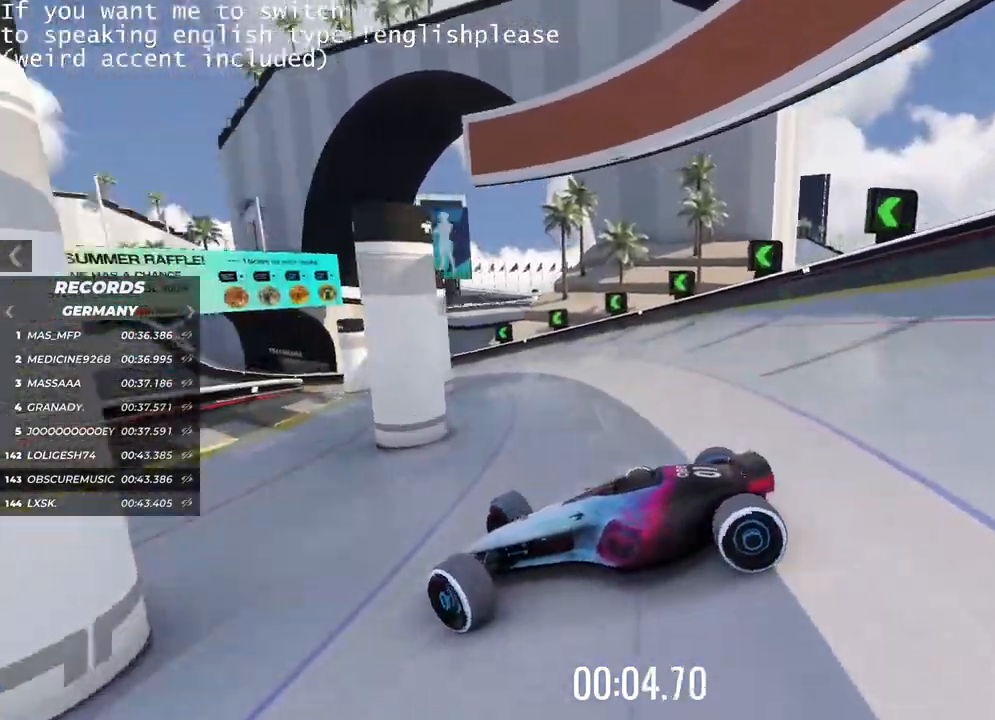
{"keys": ["right"], "events": [[300, "up", "up"]]}
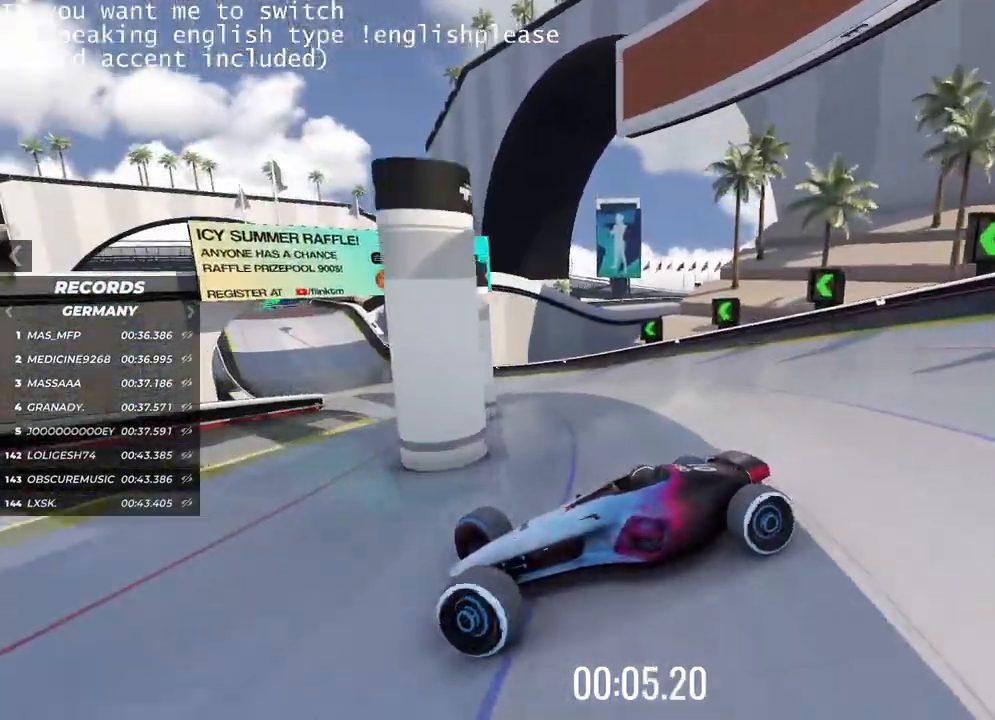
{"keys": ["right", "up"], "events": [[167, "up", "down"]]}
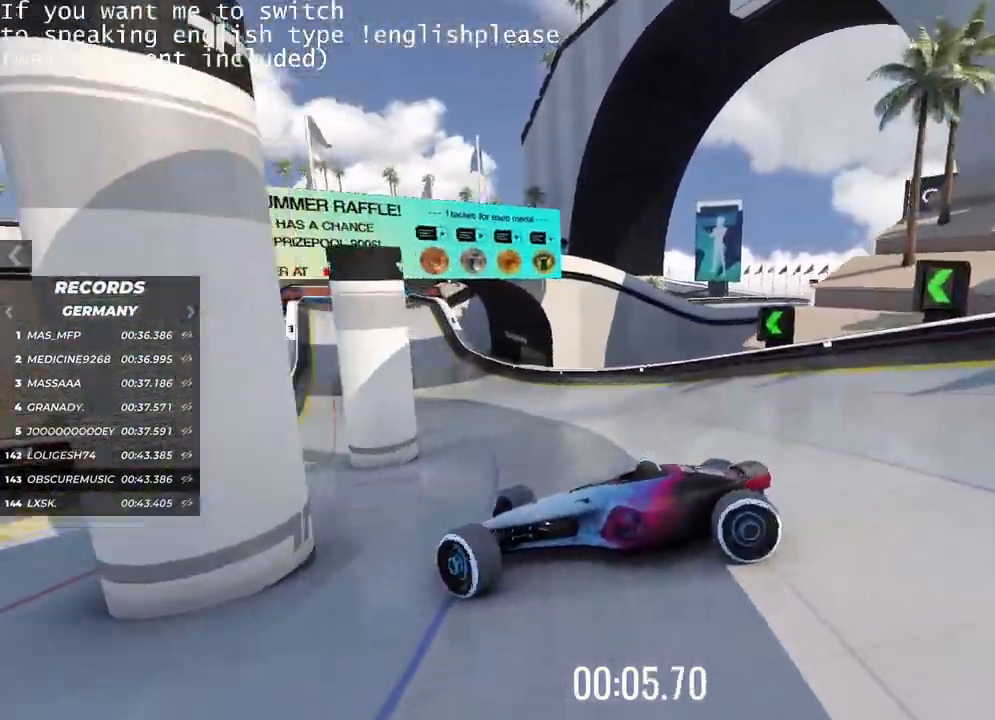
{"keys": ["up"], "events": [[484, "right", "up"]]}
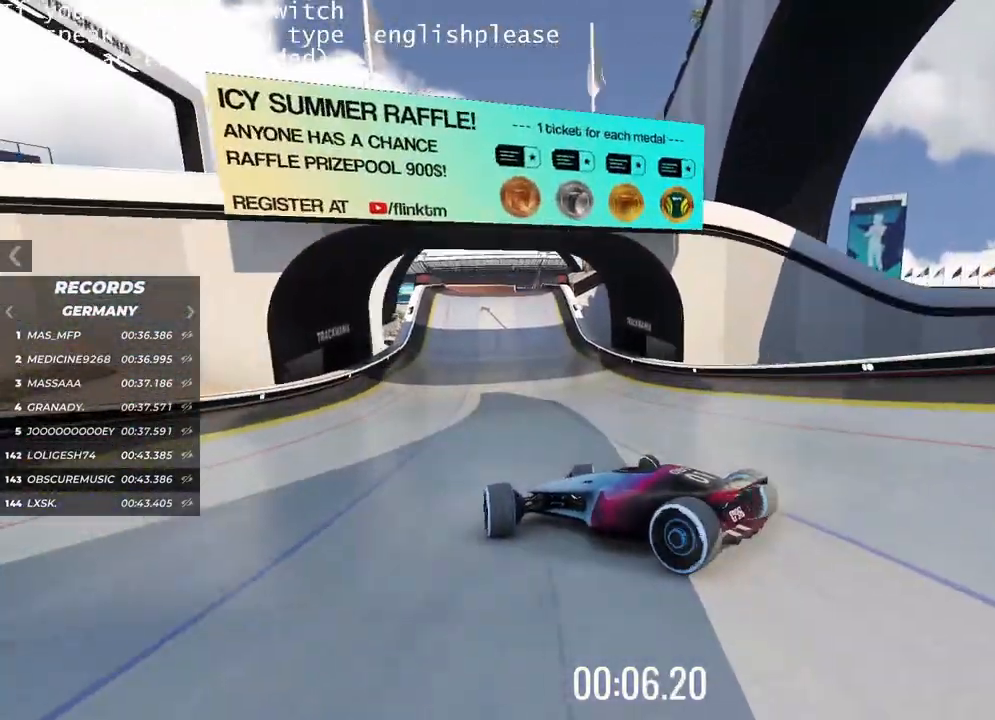
{"keys": ["right", "up"], "events": [[433, "right", "down"]]}
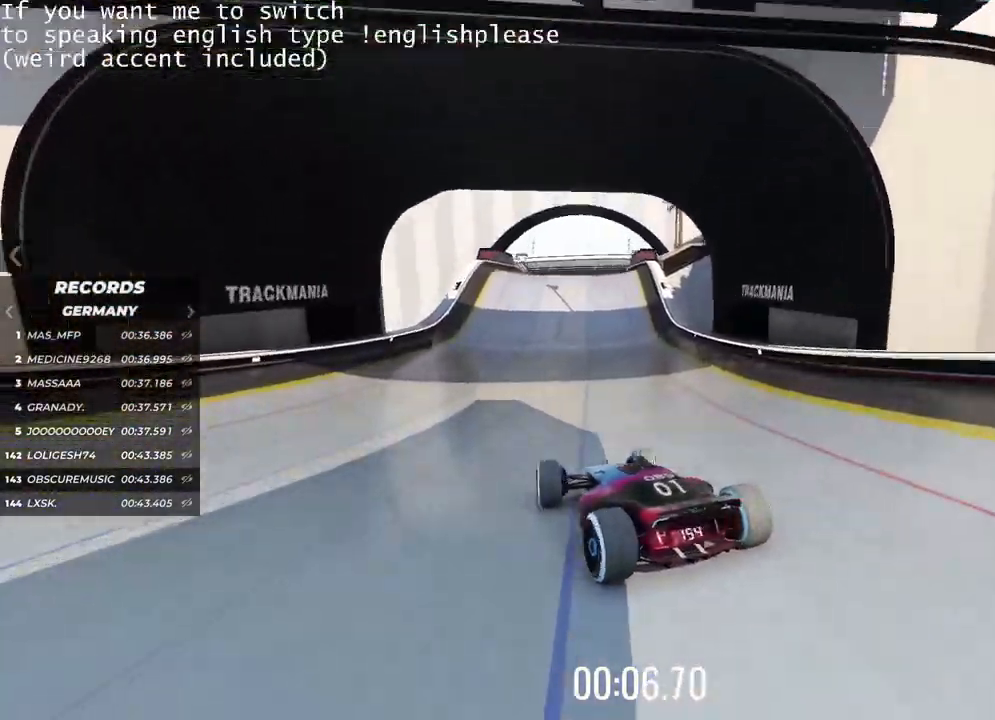
{"keys": ["up"], "events": [[17, "right", "up"], [367, "left", "down"], [467, "left", "up"]]}
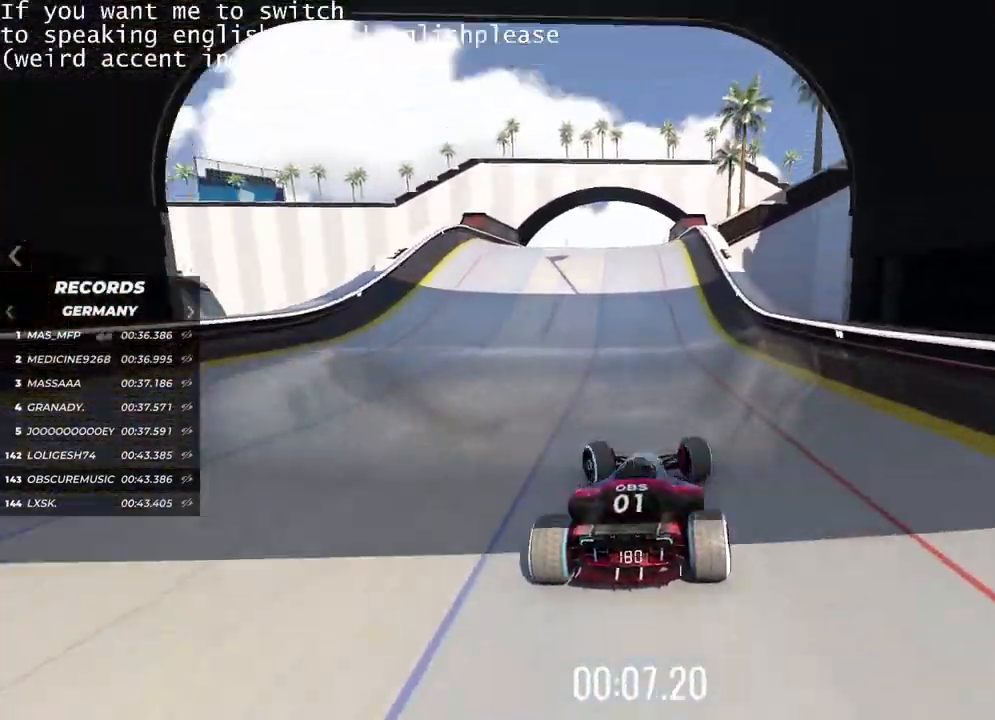
{"keys": ["up"], "events": [[234, "left", "down"], [317, "left", "up"]]}
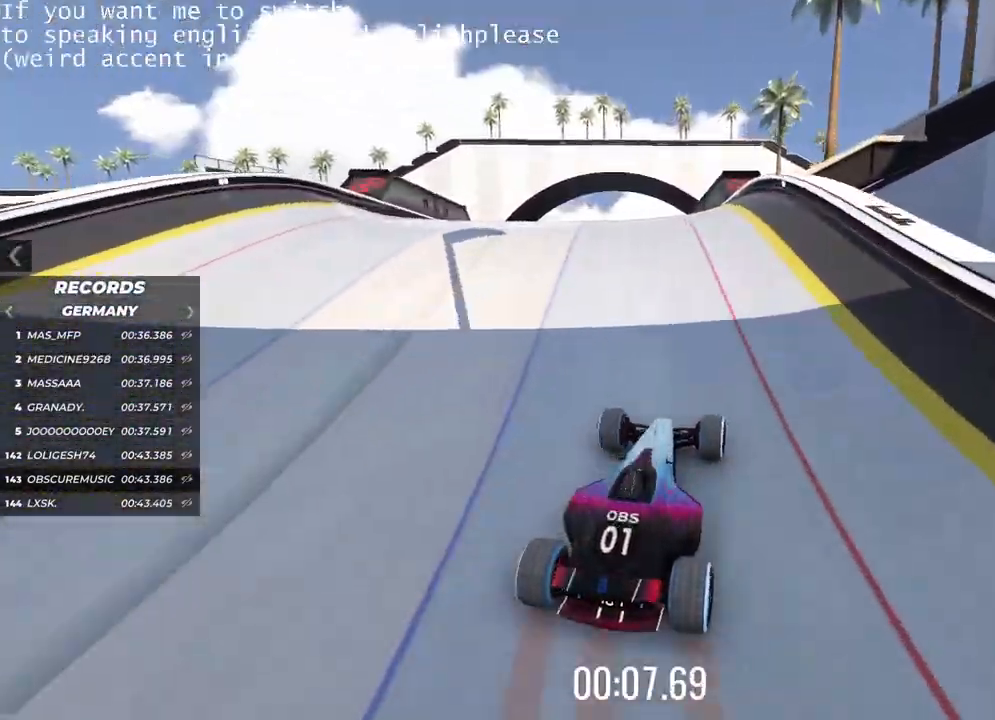
{"keys": ["up"], "events": [[50, "left", "down"], [150, "left", "up"]]}
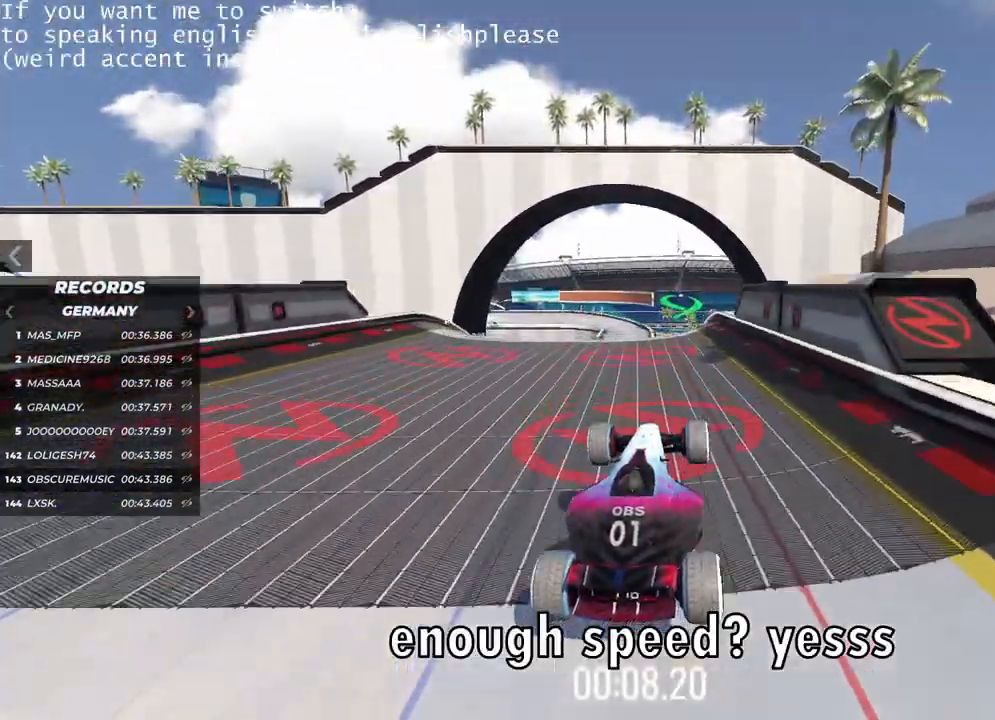
{"keys": ["right", "up"], "events": [[33, "right", "down"]]}
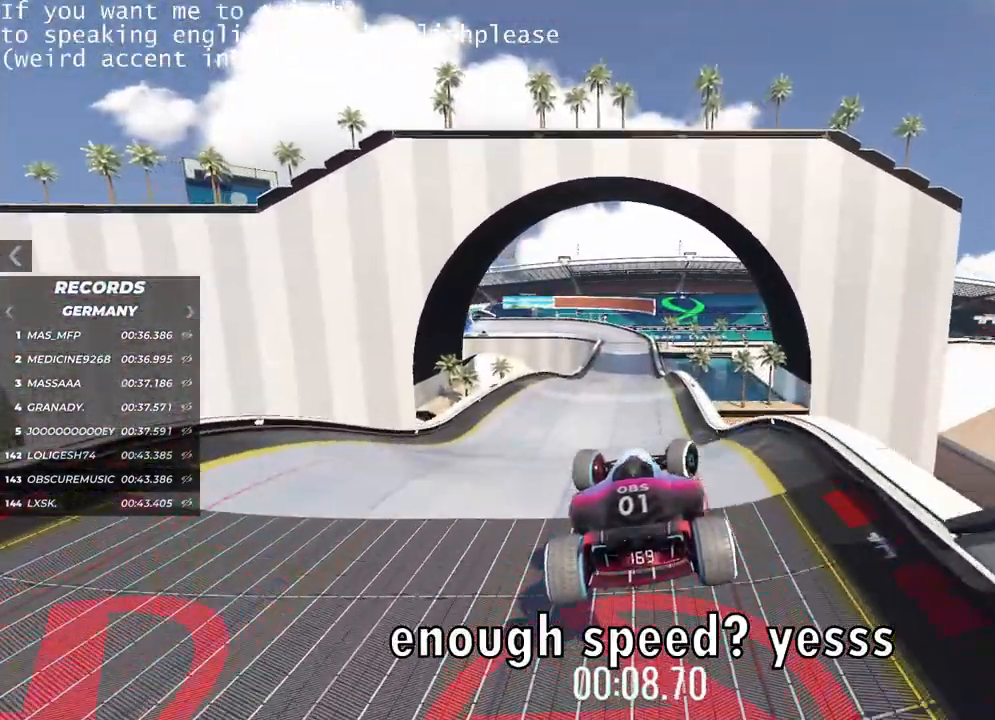
{"keys": ["right", "up"], "events": [[200, "down", "down"], [334, "down", "up"]]}
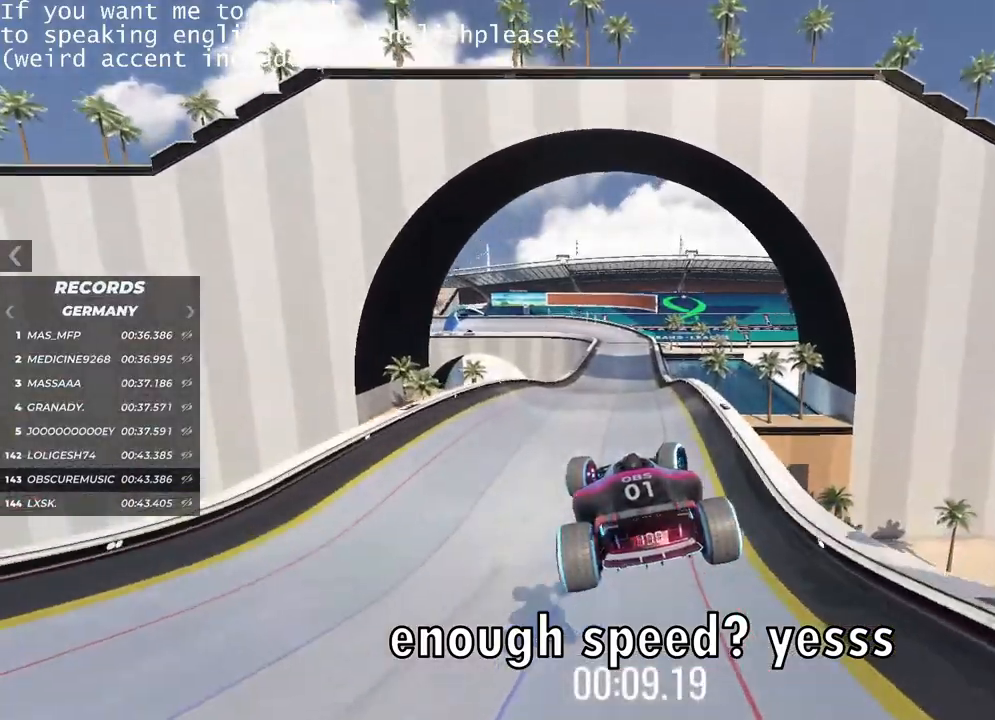
{"keys": ["right", "up"], "events": []}
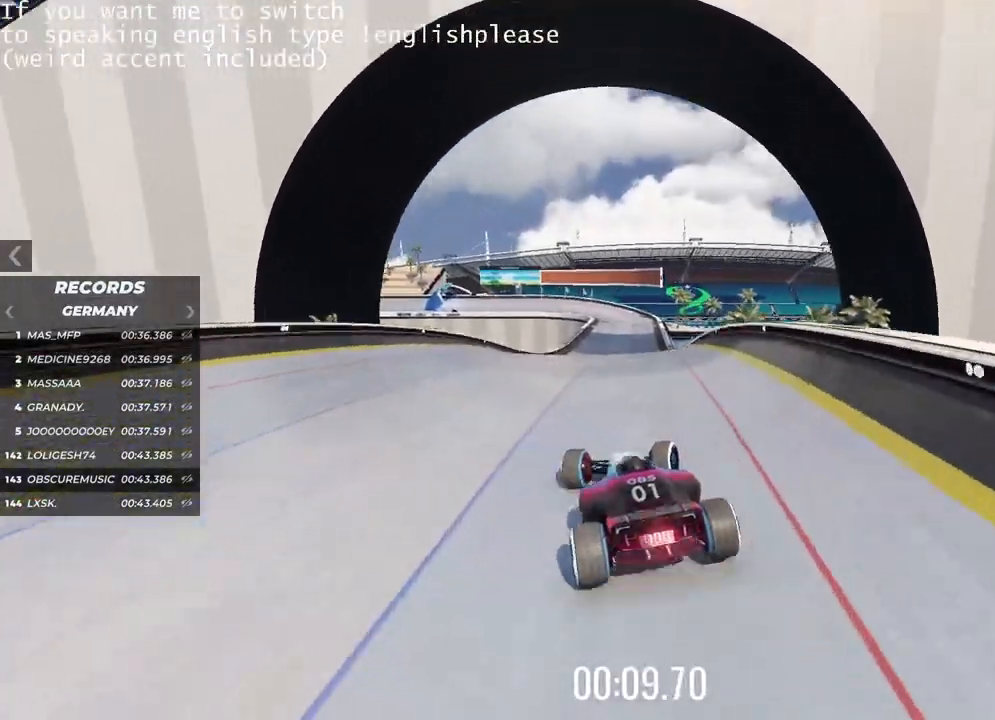
{"keys": ["right", "up"], "events": [[117, "right", "up"], [450, "right", "down"]]}
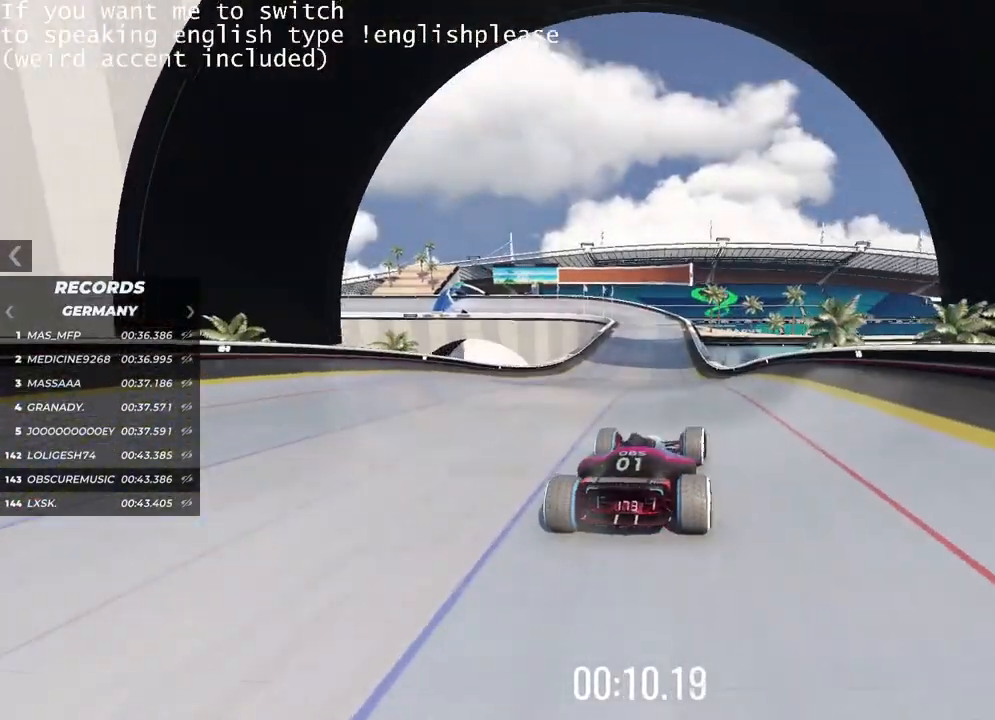
{"keys": ["left", "up"], "events": [[83, "right", "up"], [200, "left", "down"]]}